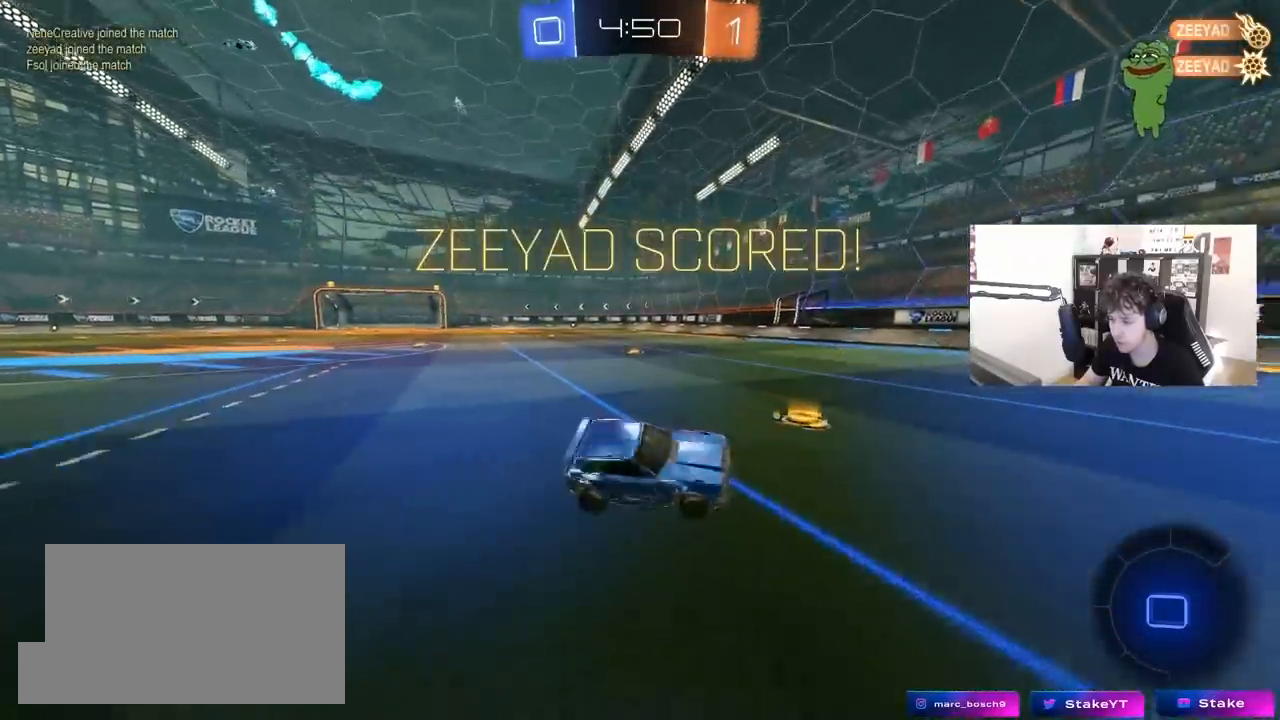
Gameplay with keyboard and mouse; each line is a JSON object with the keys and mouse buttons held at the frame after it. "events" lists presses ("down") and releases ("up") of "1", "2", "3", "4", "5", "a", "alt", "c", "caps_lock", "ctrl", "d", "e", "f", "g", "q", "r", "s", "shift", "space", "t", "tab", "v", "w", "x", "z", "mouse_left", "mouse_wheel" and "mouse_right" between this image and that frame as [ms after this image, input, new state], when the widget could be followed in between. "mouse_left", "mouse_wheel", "mouse_right" = the "left", "wheel", "right" buttons of the "mouse" list. No other keys are recorded. "wheel" means that the mouse wheel is clicked or scrolled. "mouse_move" is the direction in which the mouse moves at that frame (one of eight, or "still"), when it could be read.
{"keys": ["a", "s", "shift"], "mouse": [], "mouse_move": "up", "events": [[50, "w", "down"], [150, "mouse_left", "down"], [150, "mouse_right", "down"], [200, "mouse_right", "up"], [233, "mouse_left", "up"], [233, "mouse_right", "down"], [333, "s", "down"], [333, "w", "up"], [467, "mouse_right", "up"]]}
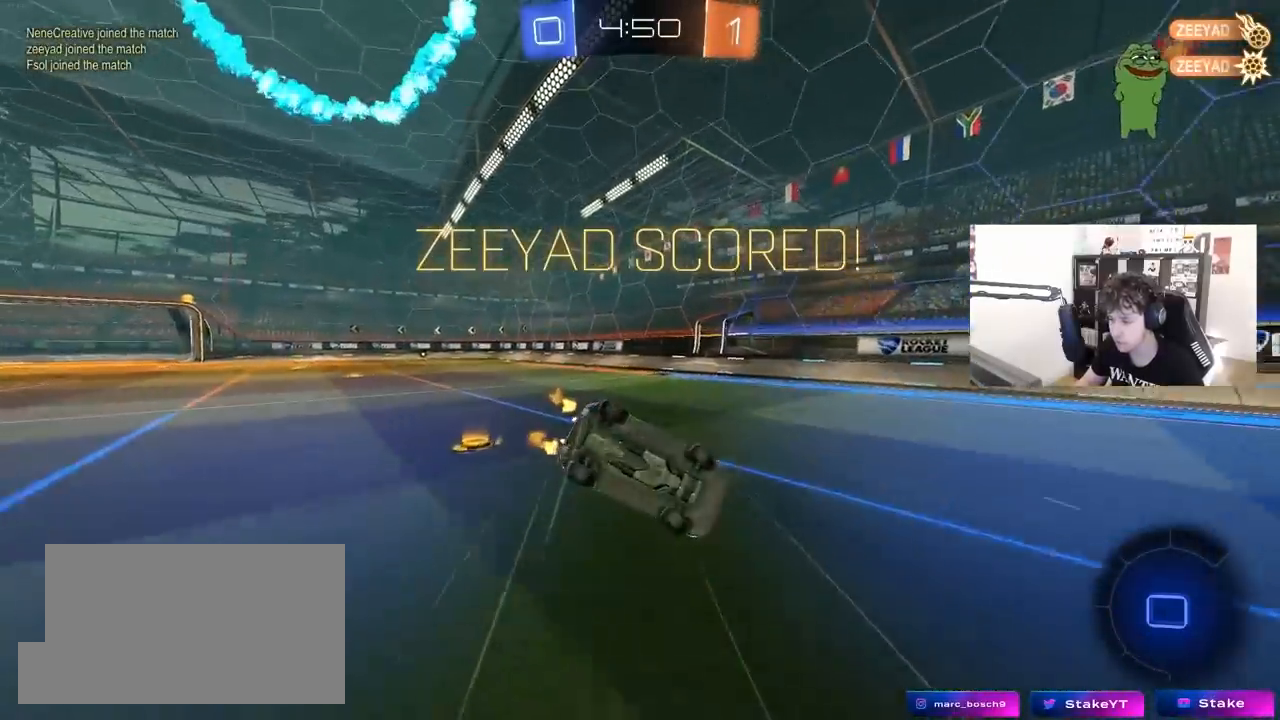
{"keys": ["a", "shift"], "mouse": [], "mouse_move": "still", "events": [[167, "s", "up"]]}
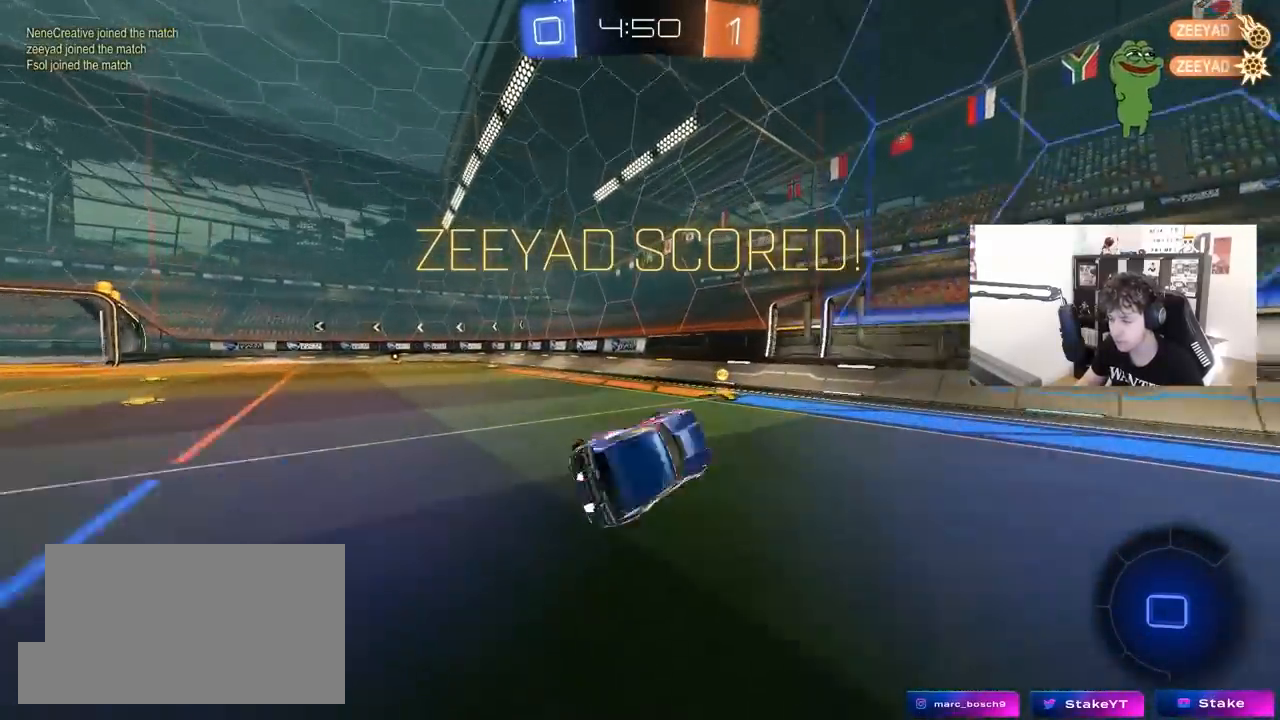
{"keys": ["d", "w"], "mouse": ["left", "right"], "mouse_move": "still", "events": [[33, "a", "up"], [33, "shift", "up"], [83, "d", "down"], [183, "d", "up"], [267, "w", "down"], [467, "d", "down"], [500, "mouse_left", "down"], [500, "mouse_right", "down"]]}
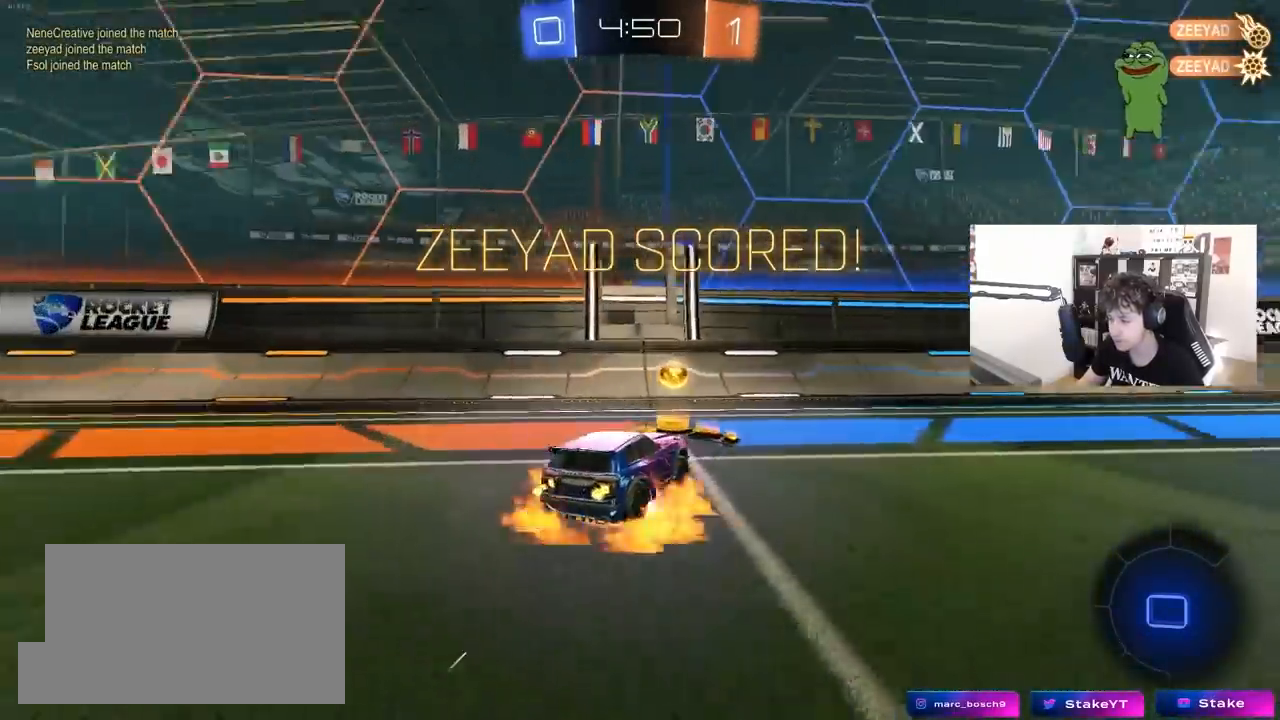
{"keys": [], "mouse": [], "mouse_move": "still", "events": [[50, "w", "up"], [100, "shift", "down"], [150, "s", "down"], [200, "mouse_right", "up"], [333, "a", "down"], [333, "d", "up"], [333, "shift", "up"], [383, "s", "up"], [467, "a", "up"], [467, "mouse_left", "up"]]}
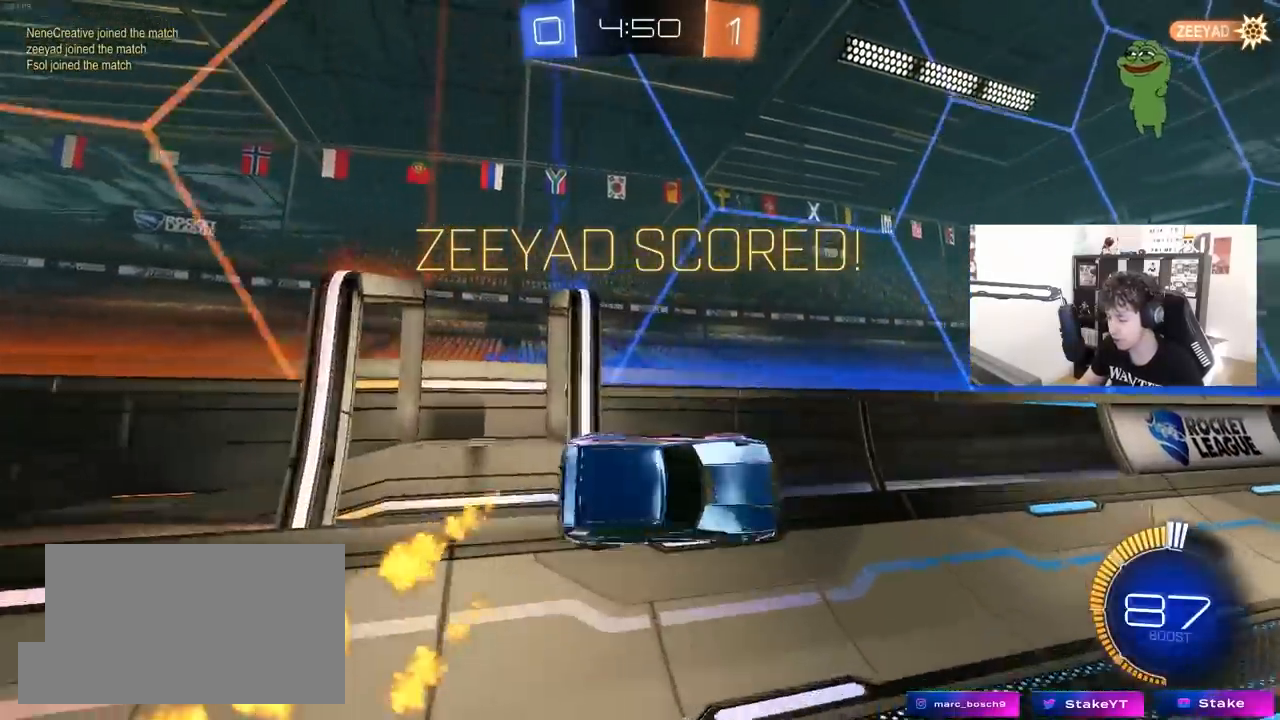
{"keys": ["w"], "mouse": [], "mouse_move": "still", "events": [[167, "w", "down"]]}
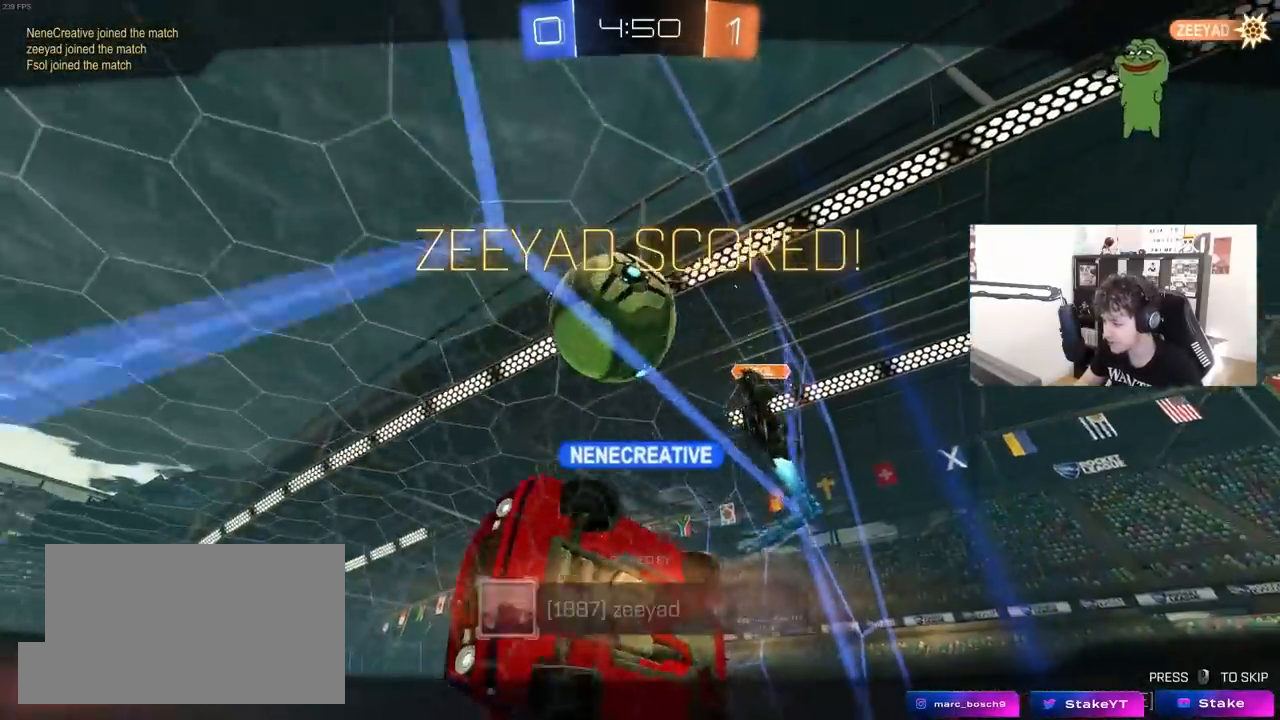
{"keys": [], "mouse": [], "mouse_move": "still", "events": [[33, "w", "up"]]}
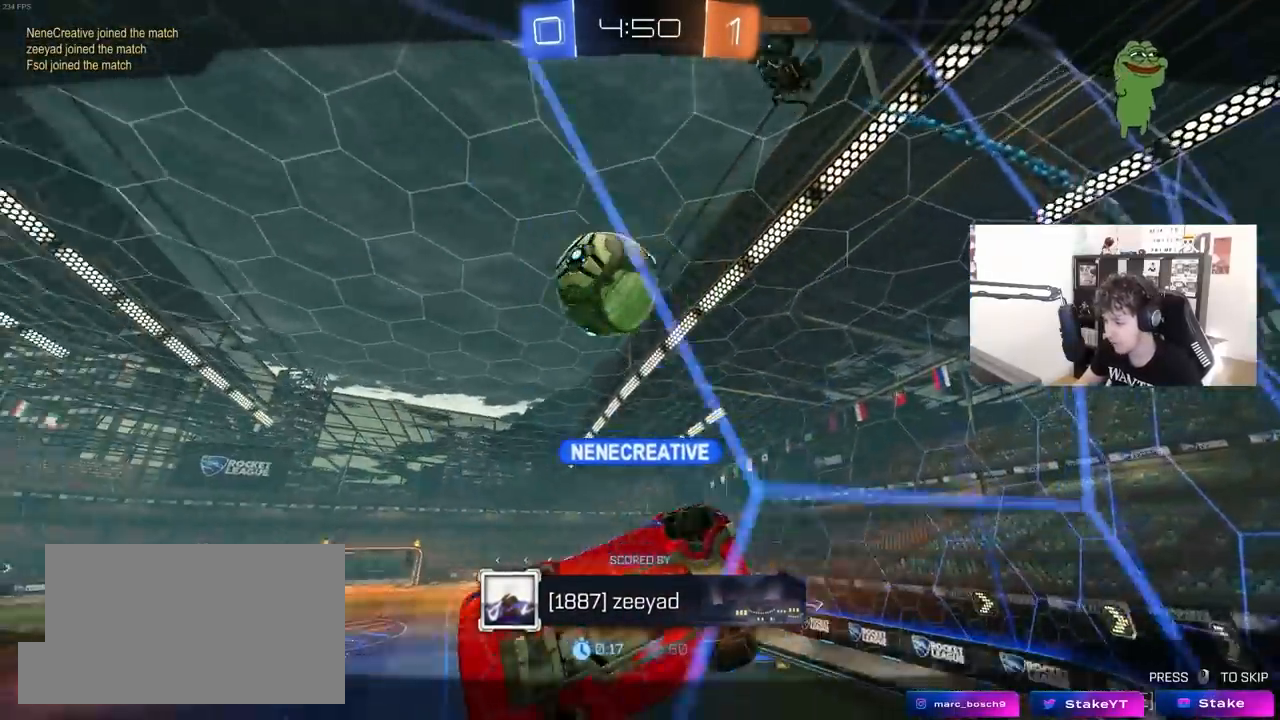
{"keys": [], "mouse": [], "mouse_move": "still", "events": []}
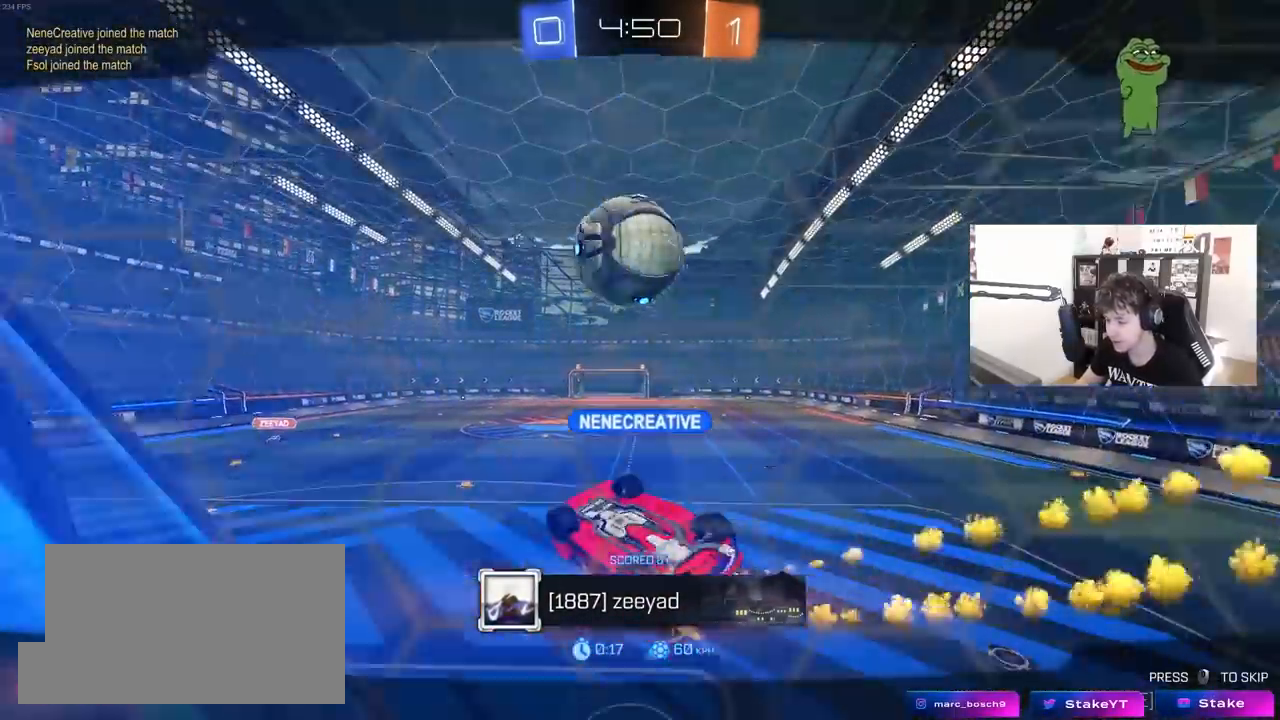
{"keys": [], "mouse": [], "mouse_move": "still", "events": []}
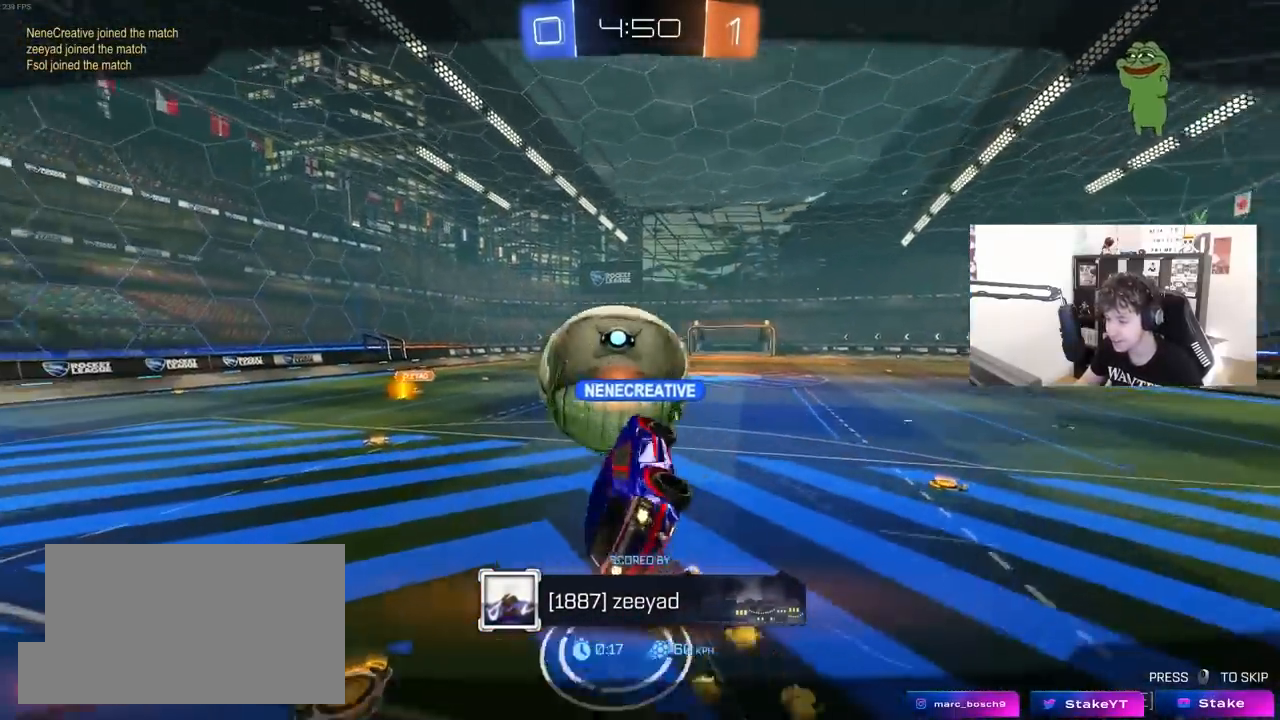
{"keys": [], "mouse": [], "mouse_move": "still", "events": []}
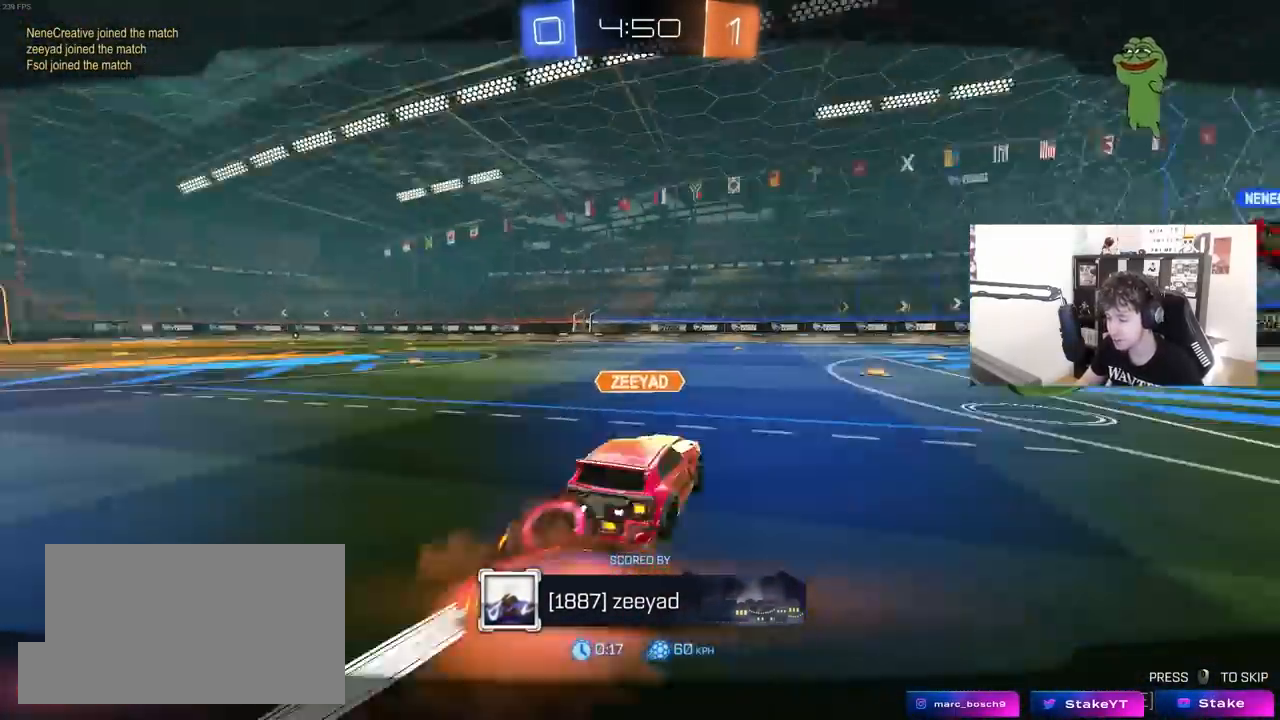
{"keys": [], "mouse": [], "mouse_move": "still", "events": []}
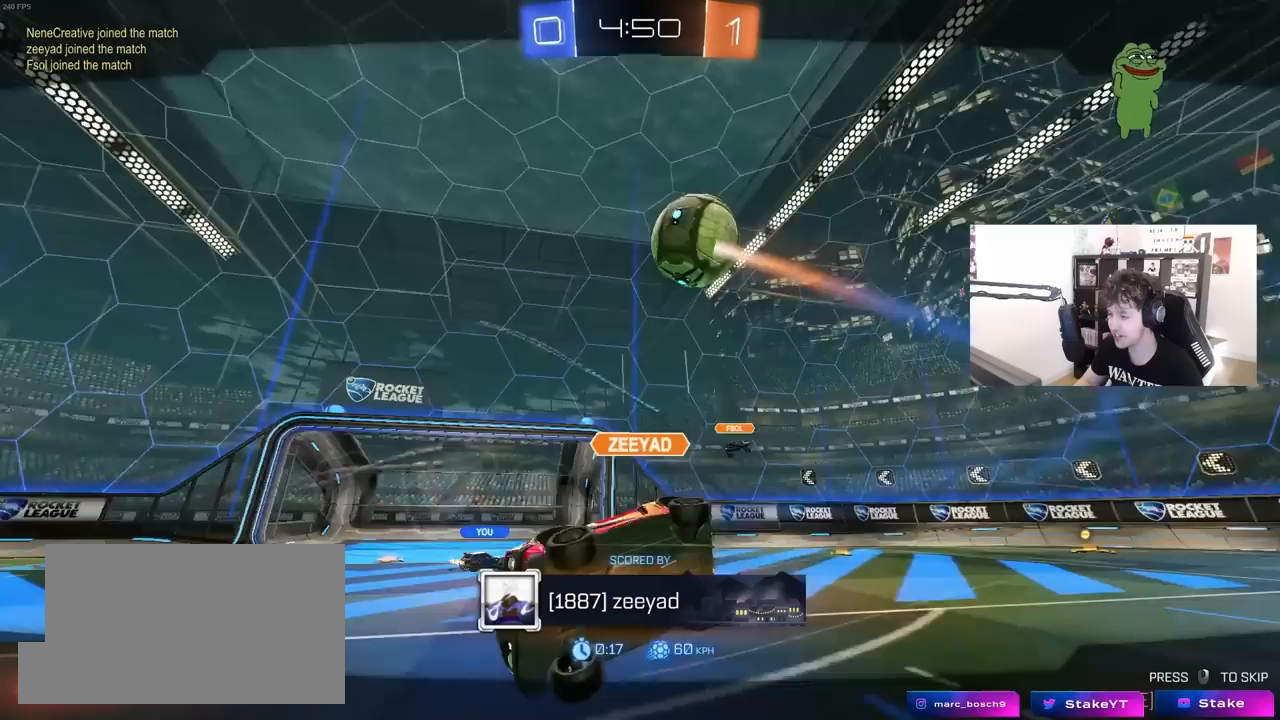
{"keys": [], "mouse": ["right"], "mouse_move": "still", "events": [[450, "mouse_right", "down"]]}
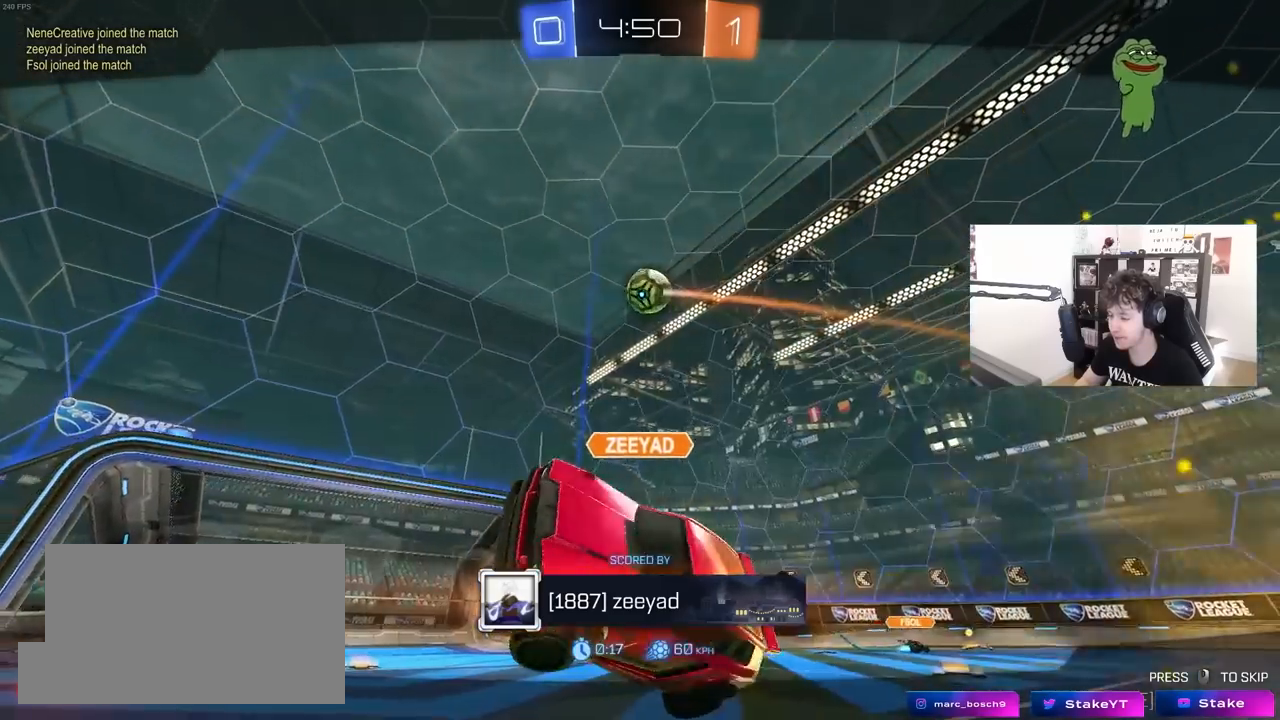
{"keys": ["tab"], "mouse": [], "mouse_move": "still", "events": [[133, "mouse_right", "up"], [183, "mouse_right", "down"], [367, "mouse_right", "up"], [500, "tab", "down"]]}
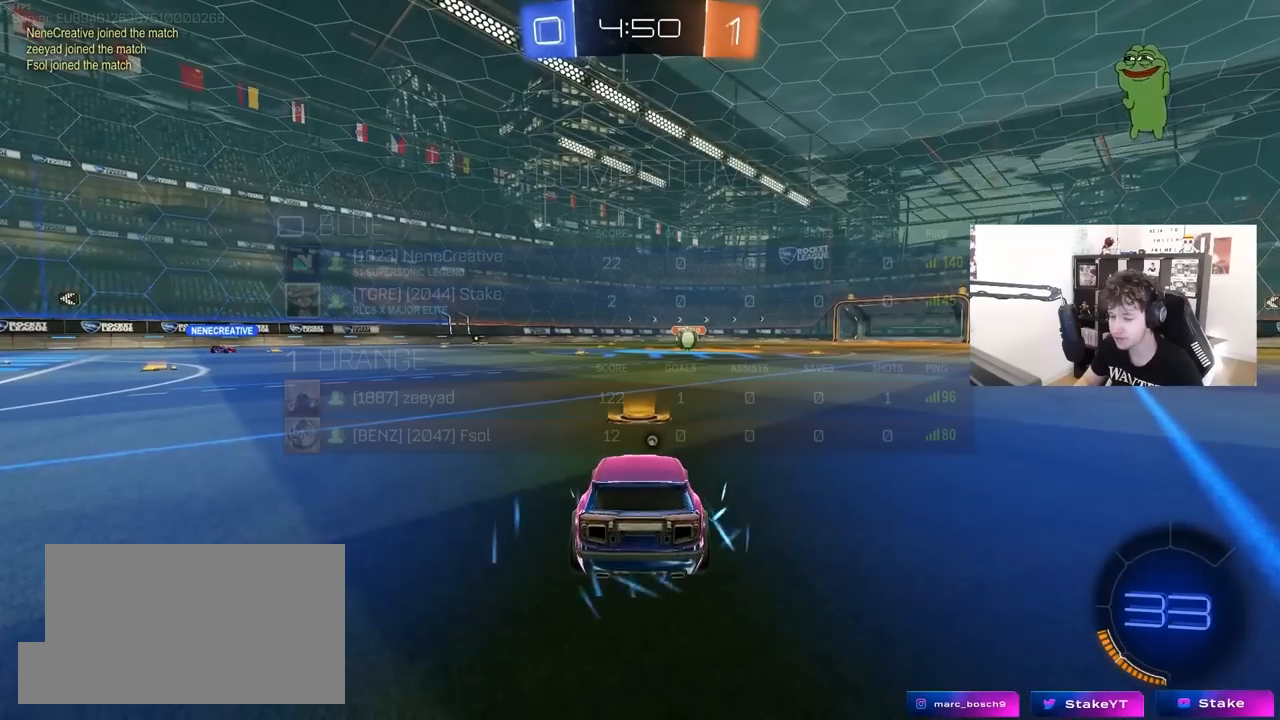
{"keys": [], "mouse": [], "mouse_move": "still", "events": [[383, "tab", "up"]]}
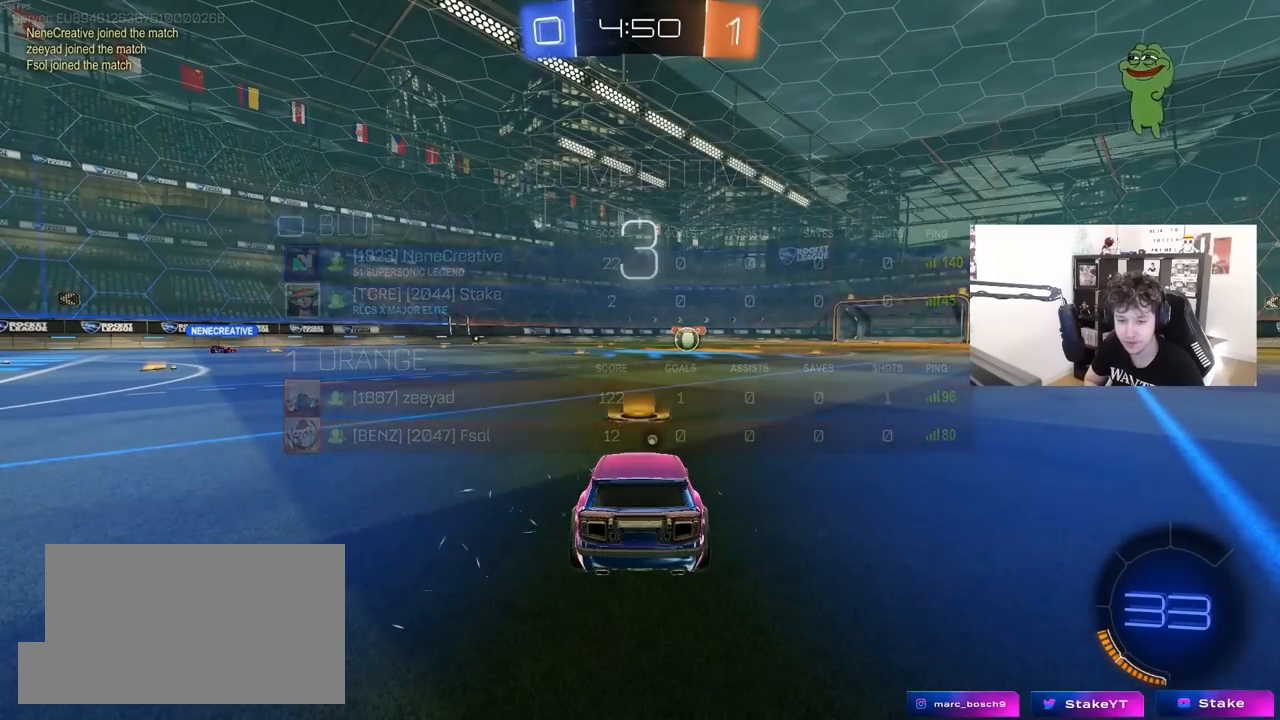
{"keys": [], "mouse": [], "mouse_move": "still", "events": []}
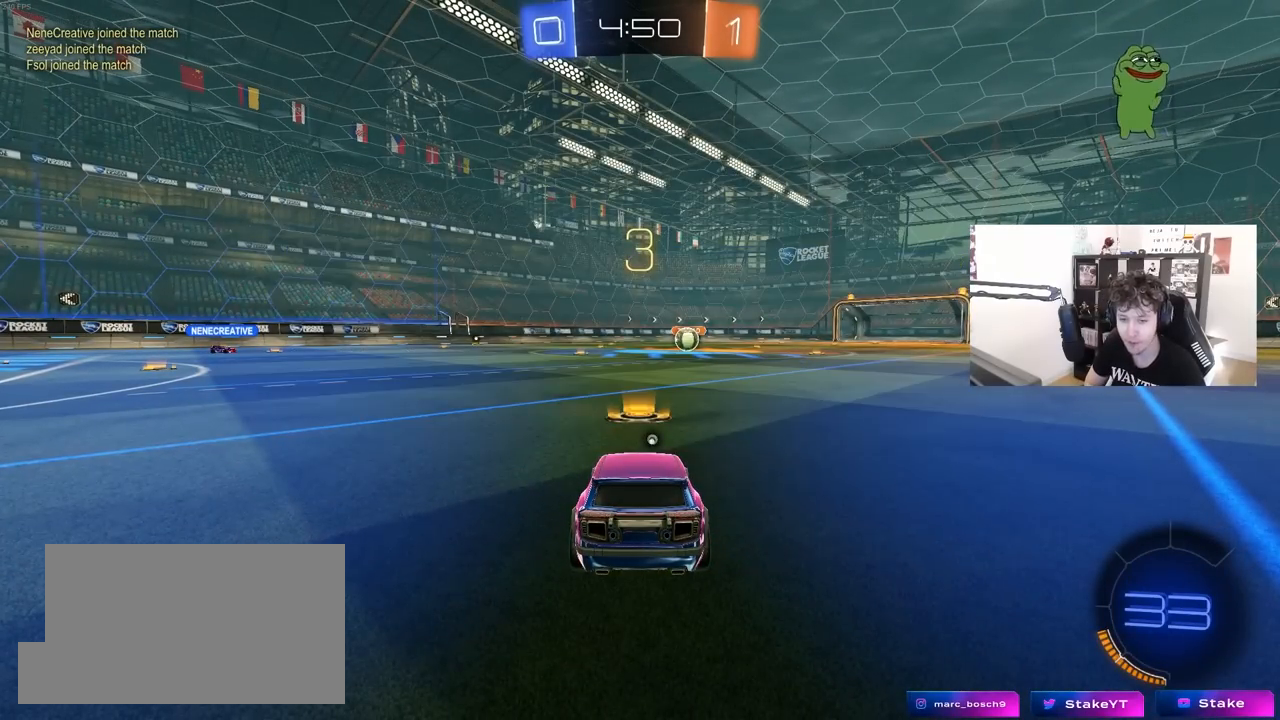
{"keys": ["tab"], "mouse": [], "mouse_move": "still", "events": [[83, "tab", "down"]]}
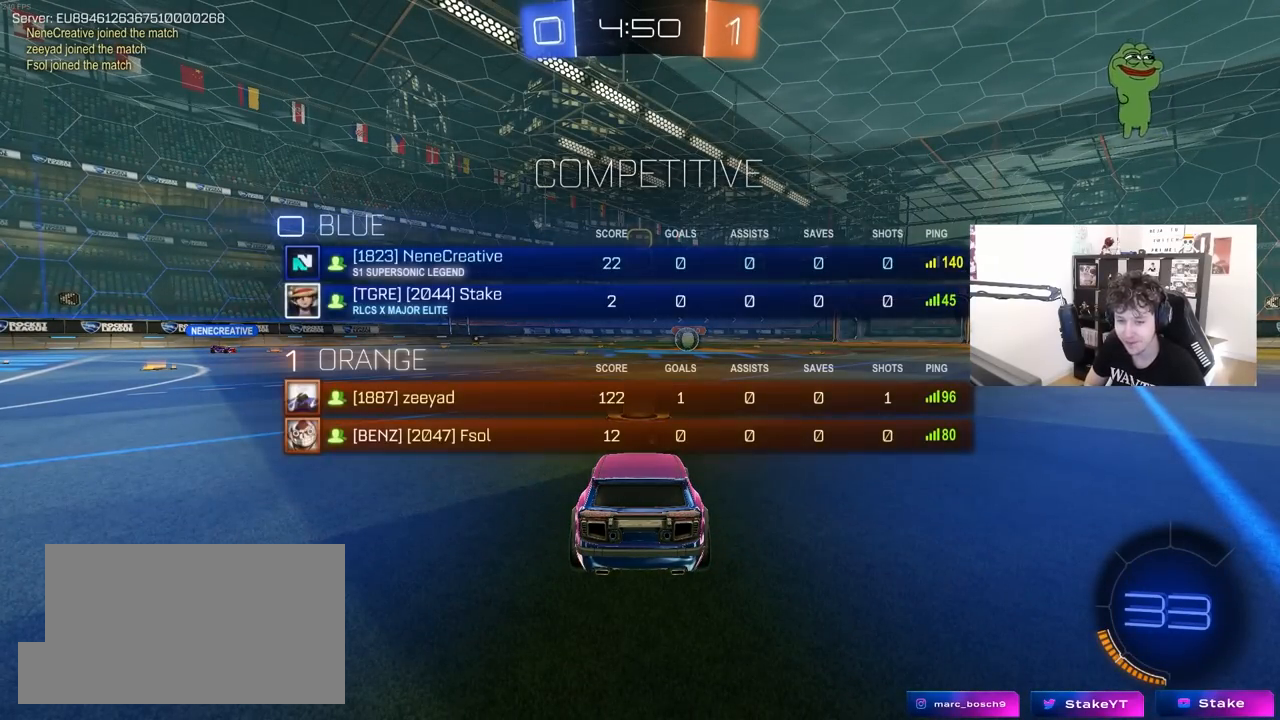
{"keys": ["w"], "mouse": [], "mouse_move": "still", "events": [[150, "tab", "up"], [283, "w", "down"]]}
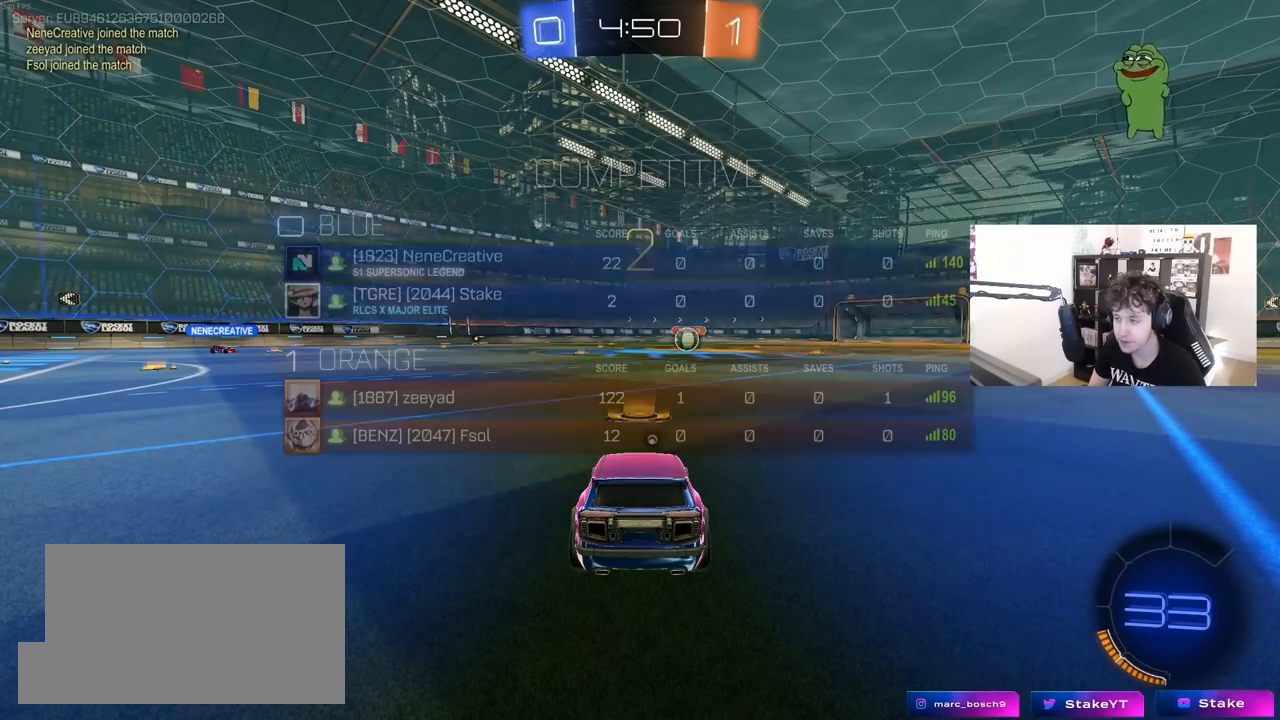
{"keys": ["tab", "w"], "mouse": [], "mouse_move": "still", "events": [[17, "tab", "down"]]}
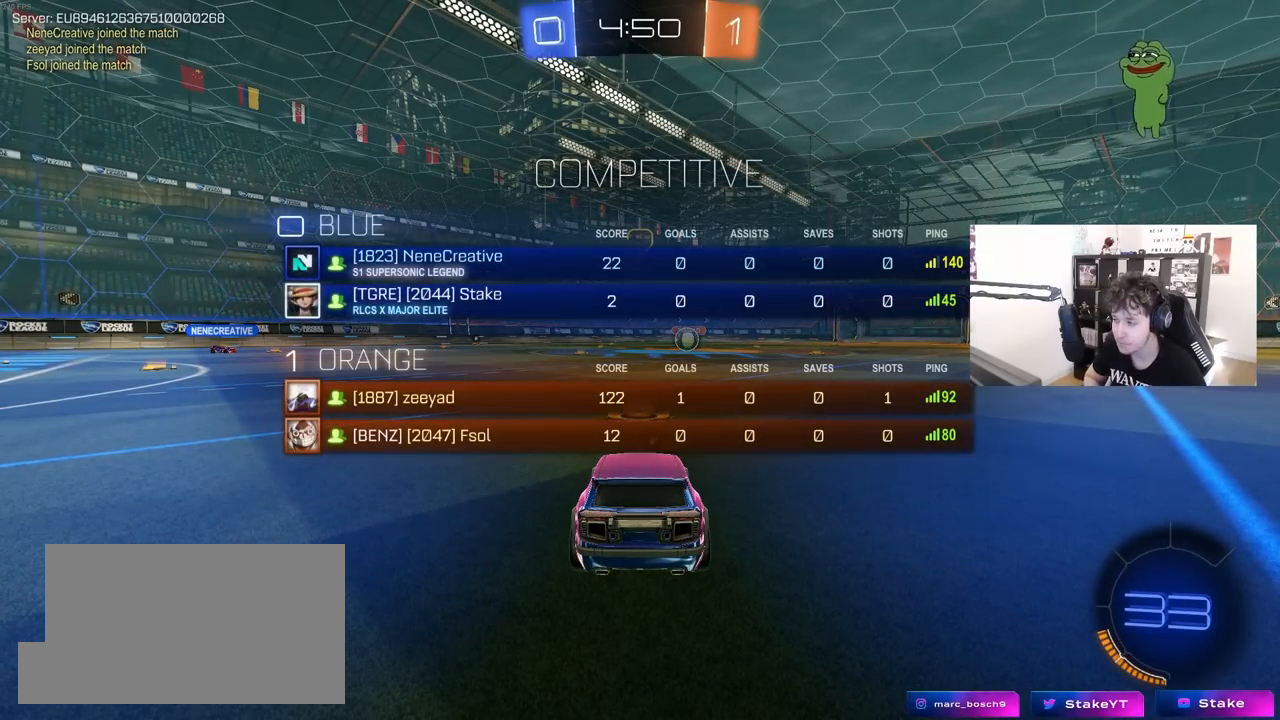
{"keys": ["w"], "mouse": [], "mouse_move": "up-right", "events": [[267, "tab", "up"]]}
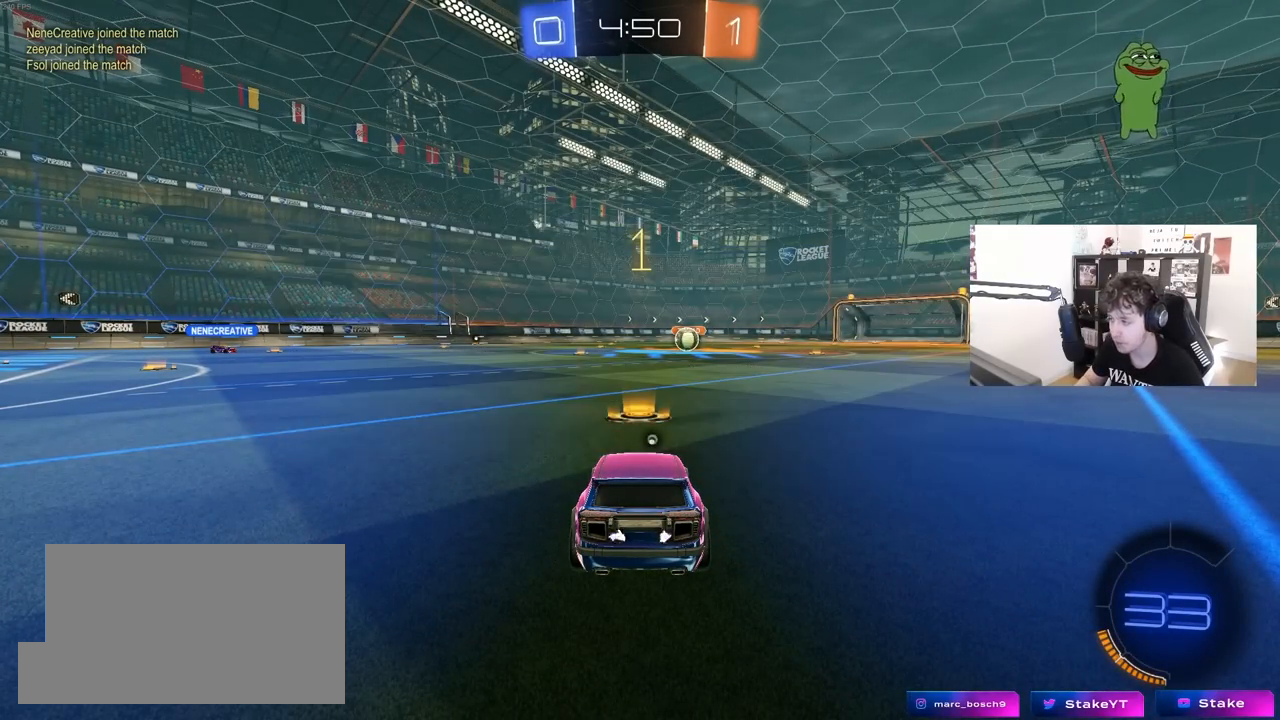
{"keys": ["w"], "mouse": [], "mouse_move": "down-left", "events": []}
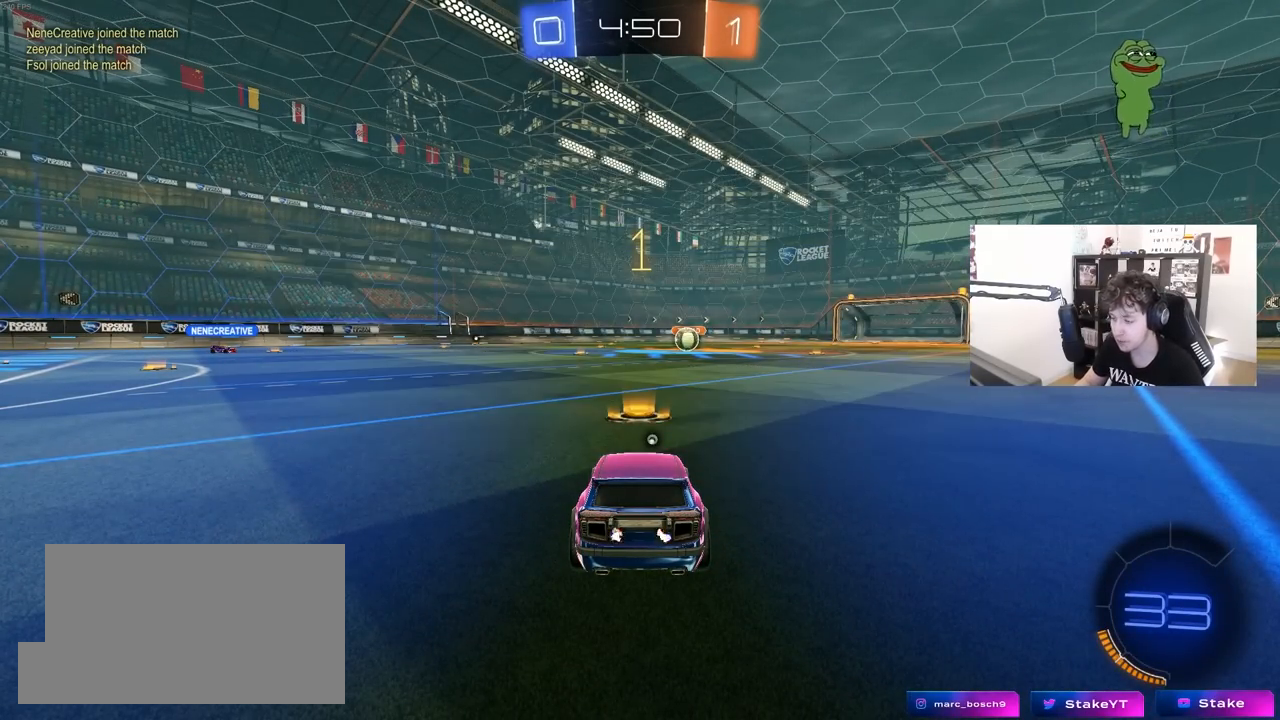
{"keys": ["a", "s", "shift"], "mouse": ["left", "right"], "mouse_move": "still", "events": [[250, "d", "down"], [250, "space", "down"], [350, "mouse_left", "down"], [350, "mouse_right", "down"], [400, "a", "down"], [400, "d", "up"], [400, "shift", "down"], [400, "space", "up"], [433, "mouse_right", "up"], [483, "mouse_right", "down"], [483, "s", "down"], [483, "w", "up"]]}
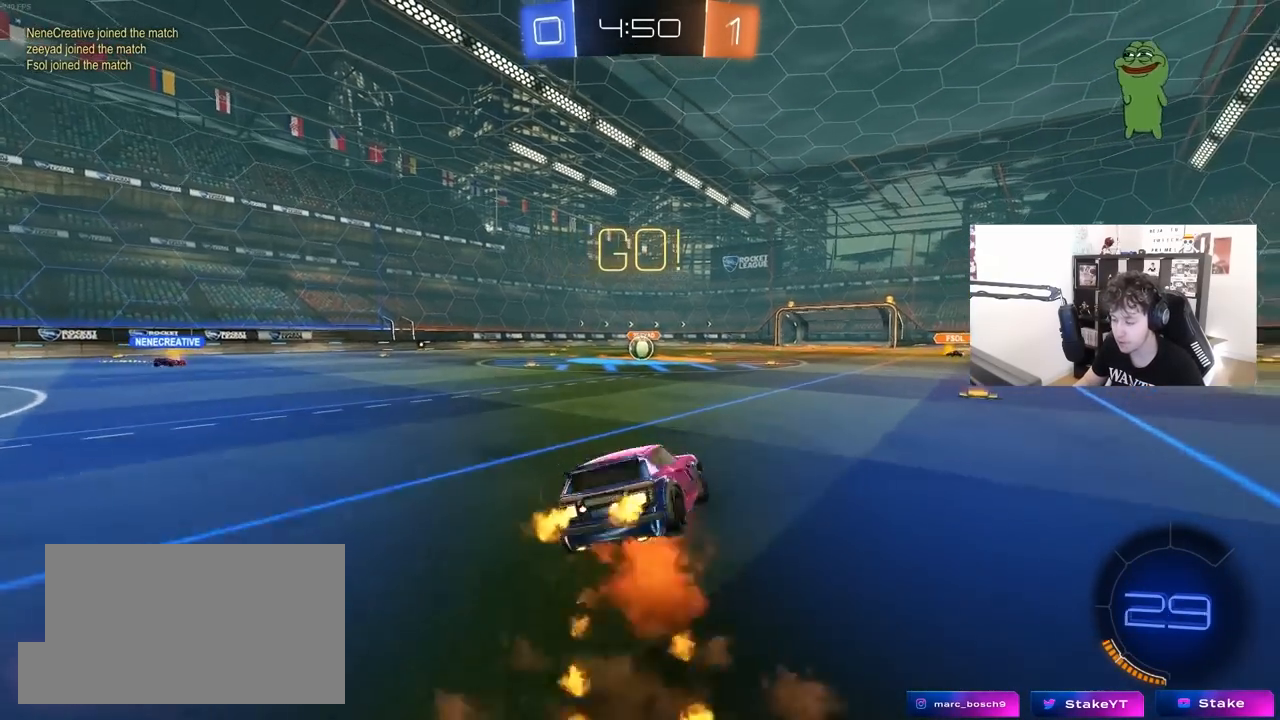
{"keys": ["a", "shift"], "mouse": [], "mouse_move": "still", "events": [[83, "mouse_left", "up"], [133, "mouse_right", "up"], [417, "s", "up"]]}
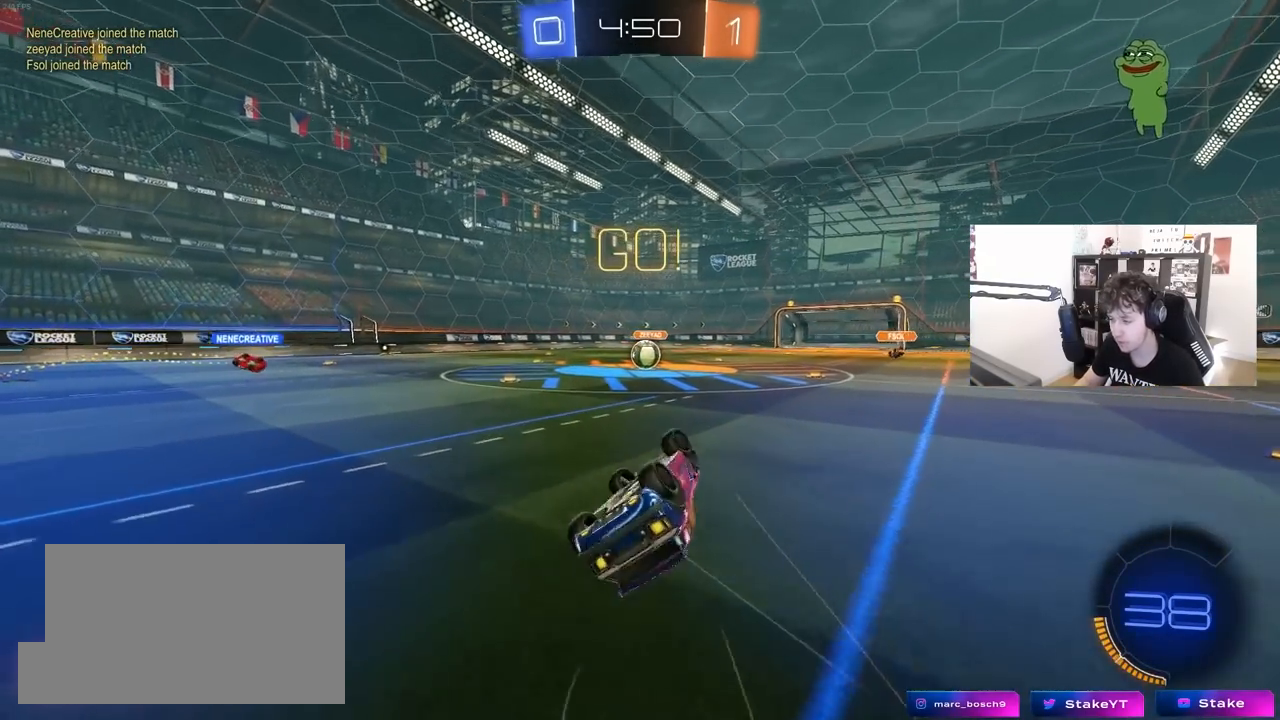
{"keys": ["w"], "mouse": [], "mouse_move": "still", "events": [[50, "s", "down"], [200, "s", "up"], [233, "shift", "up"], [283, "a", "up"], [483, "w", "down"]]}
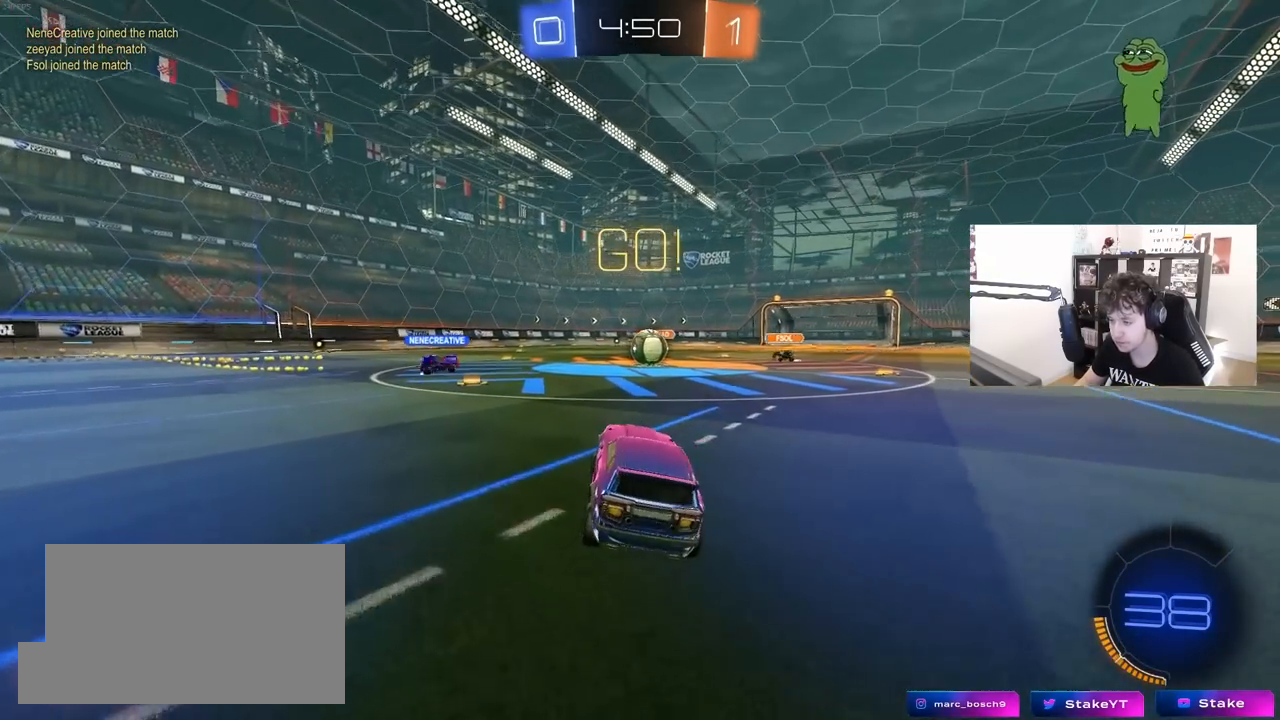
{"keys": ["w"], "mouse": [], "mouse_move": "still", "events": [[67, "d", "down"], [167, "d", "up"]]}
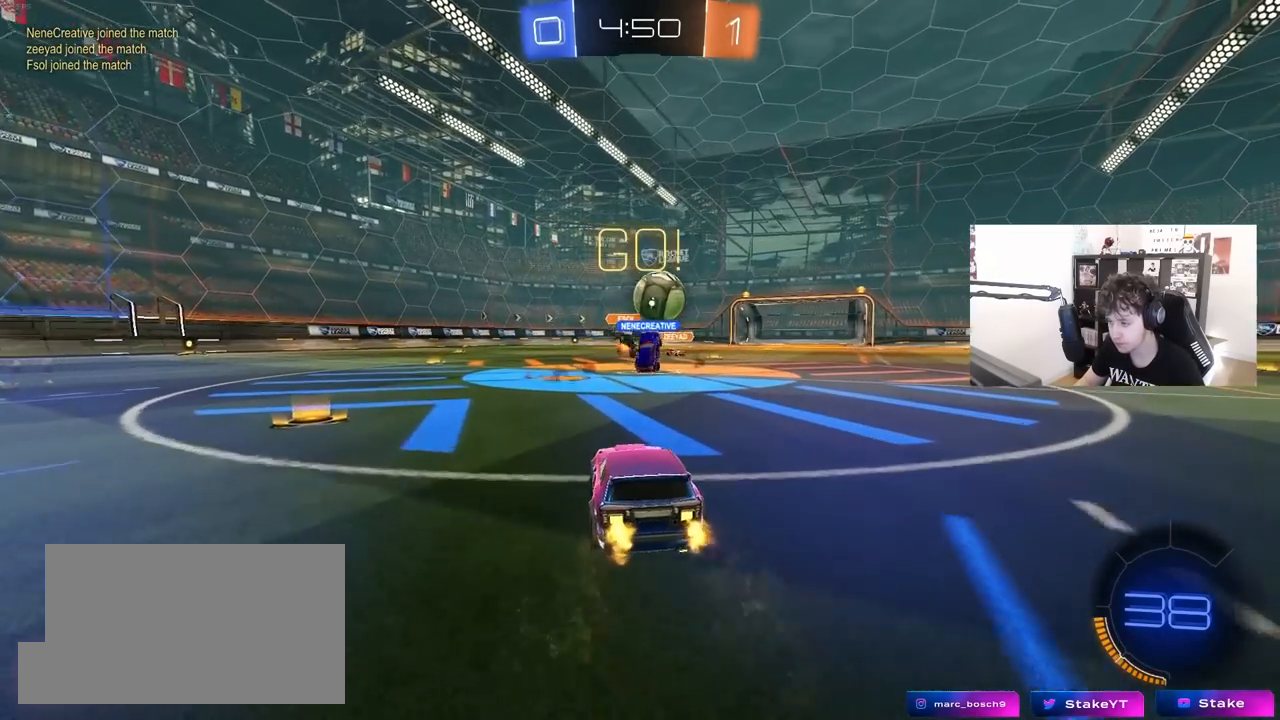
{"keys": ["d", "w"], "mouse": [], "mouse_move": "still", "events": [[33, "d", "down"], [133, "shift", "down"], [267, "shift", "up"]]}
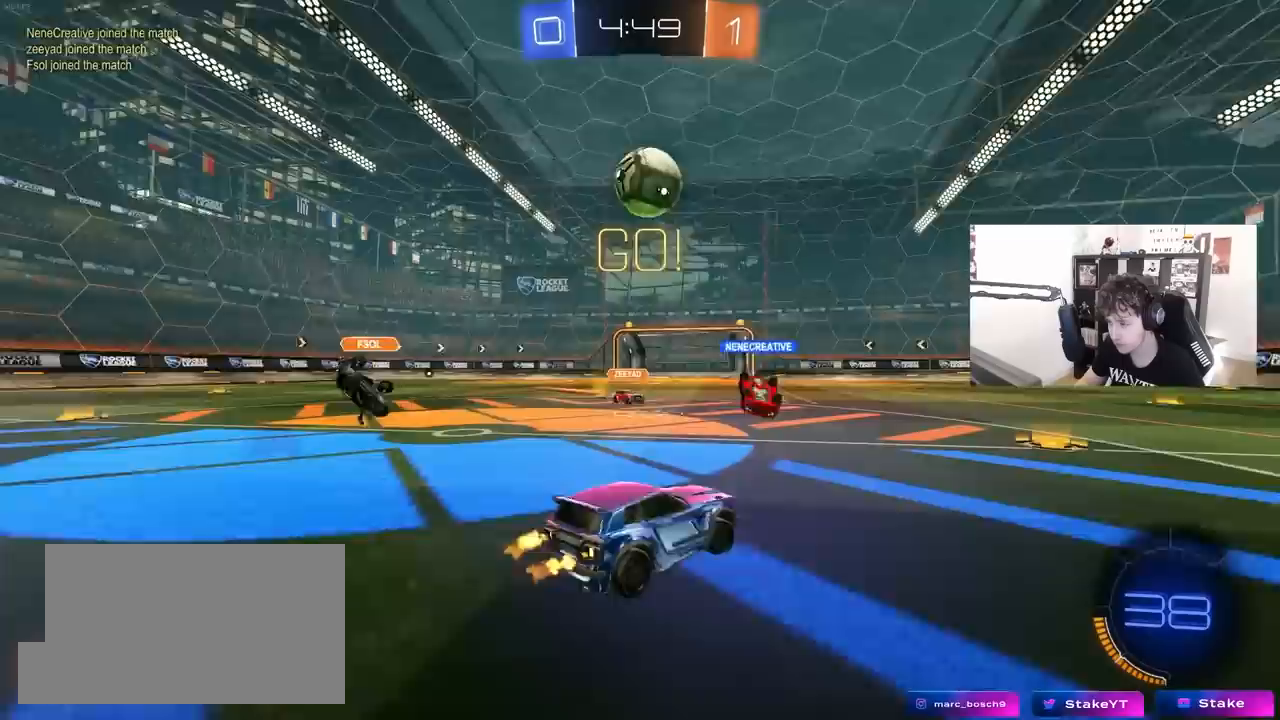
{"keys": ["a", "w"], "mouse": [], "mouse_move": "still", "events": [[50, "w", "up"], [200, "d", "up"], [233, "a", "down"], [333, "w", "down"]]}
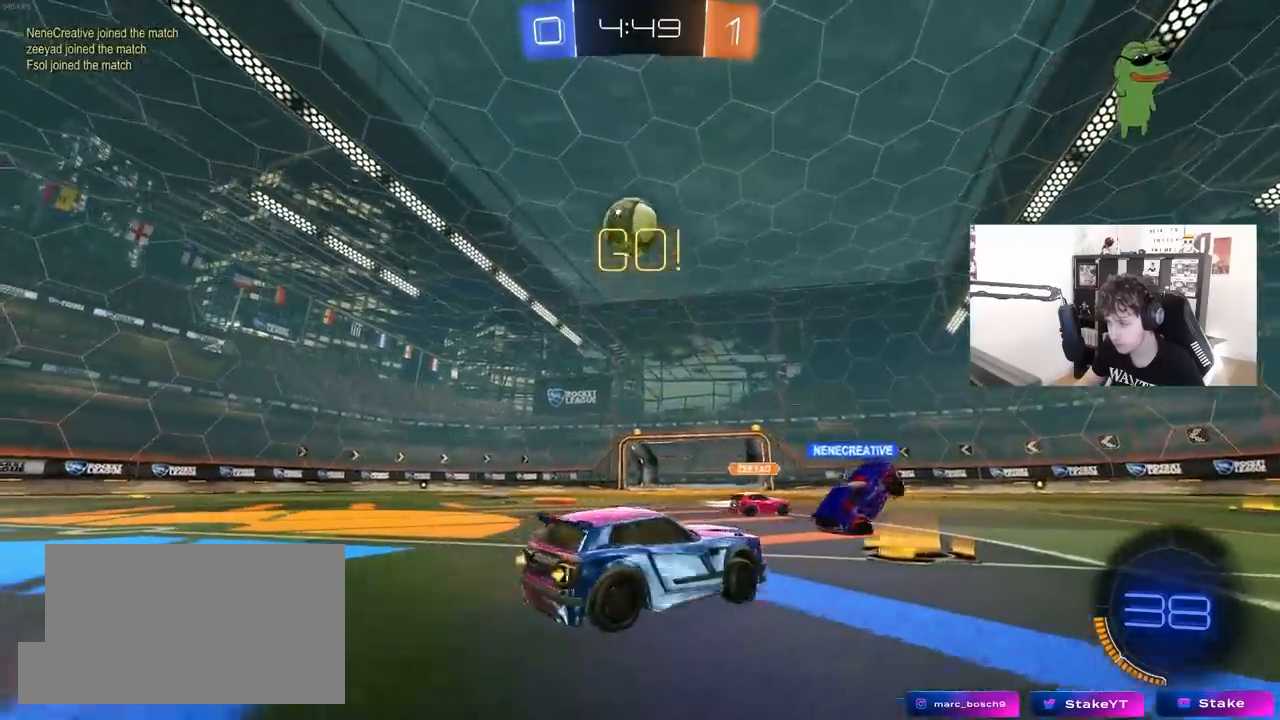
{"keys": ["a", "w"], "mouse": [], "mouse_move": "still", "events": [[67, "a", "up"], [167, "d", "down"], [217, "w", "up"], [300, "d", "up"], [350, "w", "down"], [400, "a", "down"]]}
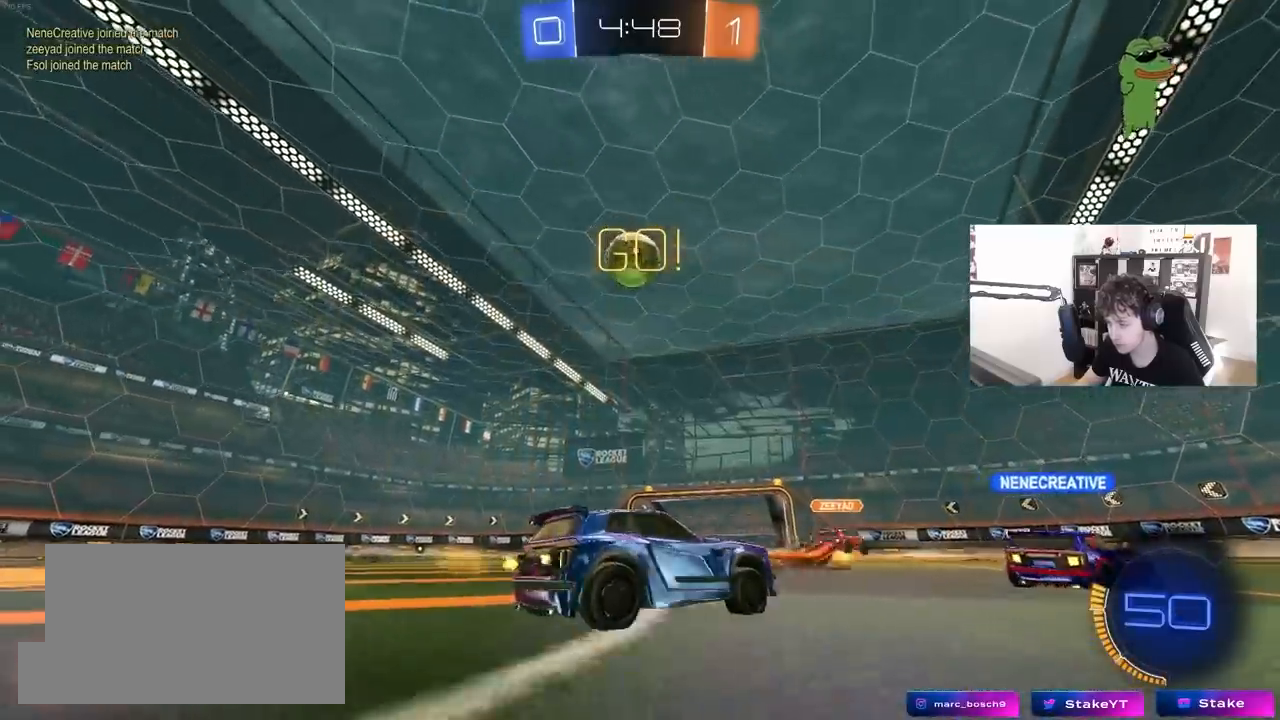
{"keys": ["a", "w"], "mouse": [], "mouse_move": "still", "events": [[33, "a", "up"], [467, "a", "down"]]}